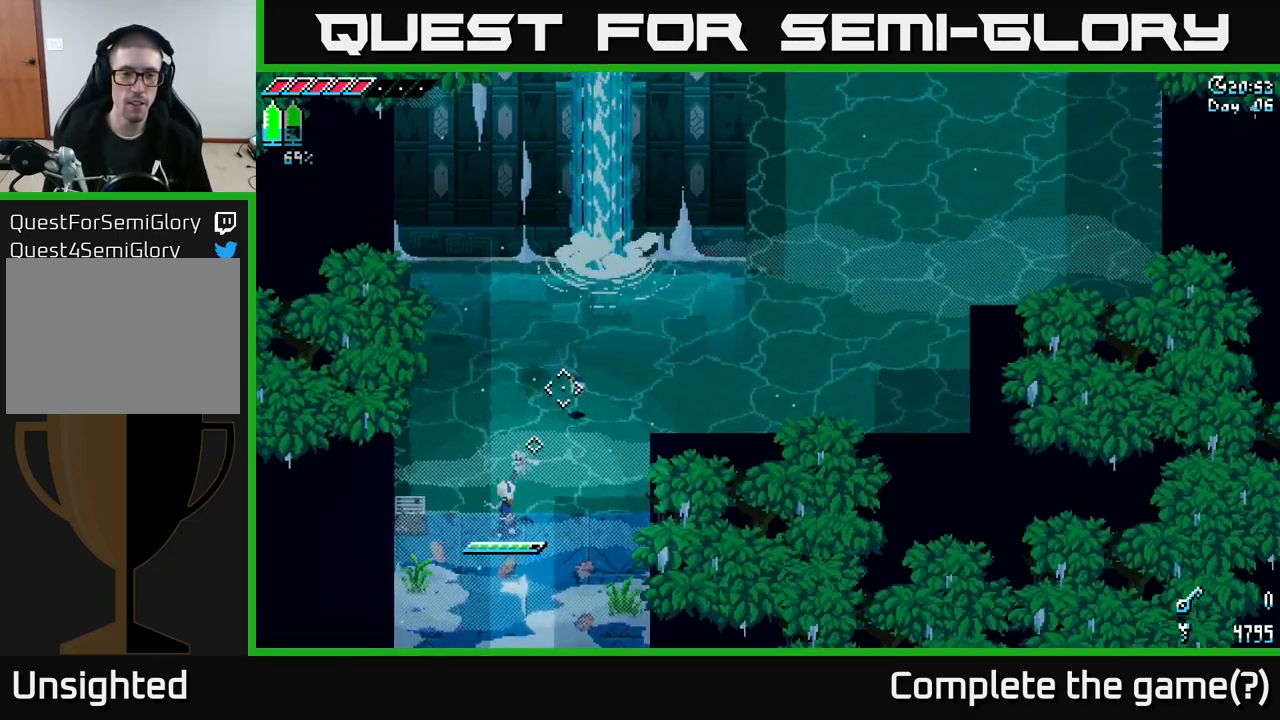
Gameplay with a controller (Xbox layout); each line is a JSON object with the inputs held at the frame after it. "events" lists button and stick changes between this image and that frame as [ms after this image, input, new state], when the widget could be followed in between.
{"buttons": [], "left_stick": "up-right", "right_stick": "center", "events": [[150, "left_stick", "up-right"], [233, "A", "down"], [500, "A", "up"]]}
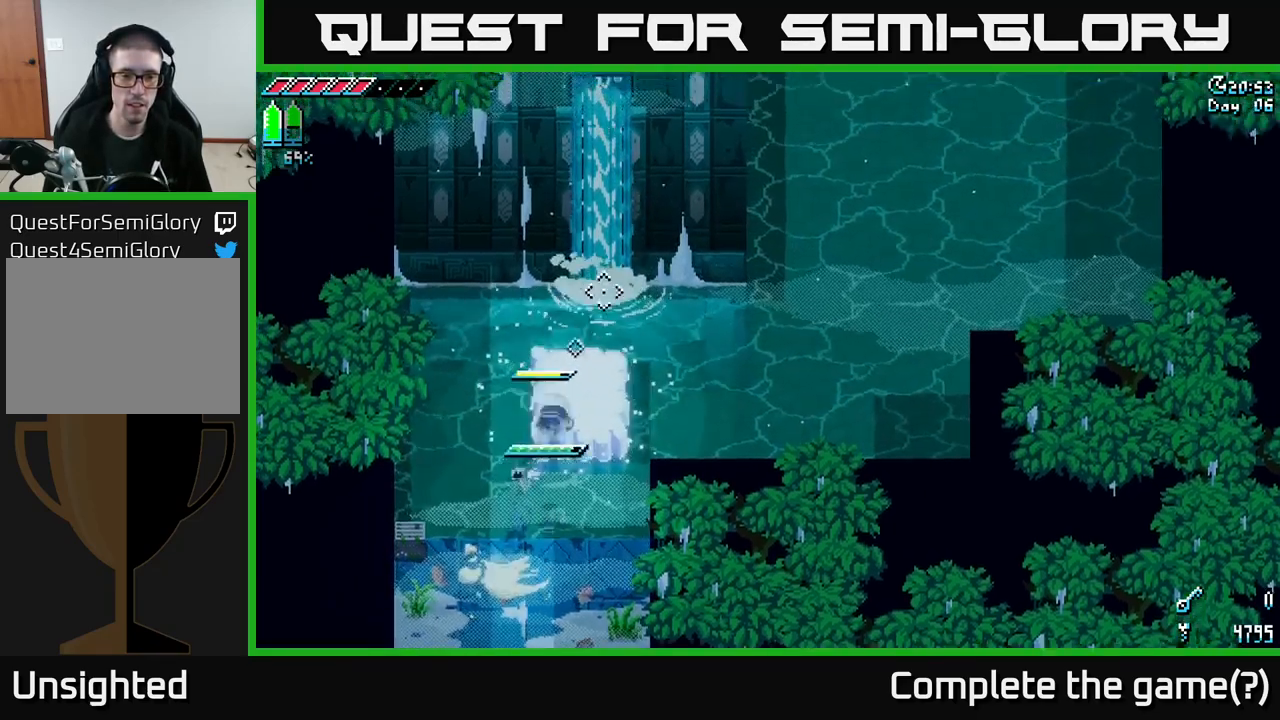
{"buttons": ["L2"], "left_stick": "center", "right_stick": "right", "events": [[167, "right_stick", "right"], [183, "left_stick", "right"], [317, "left_stick", "center"], [450, "L2", "down"]]}
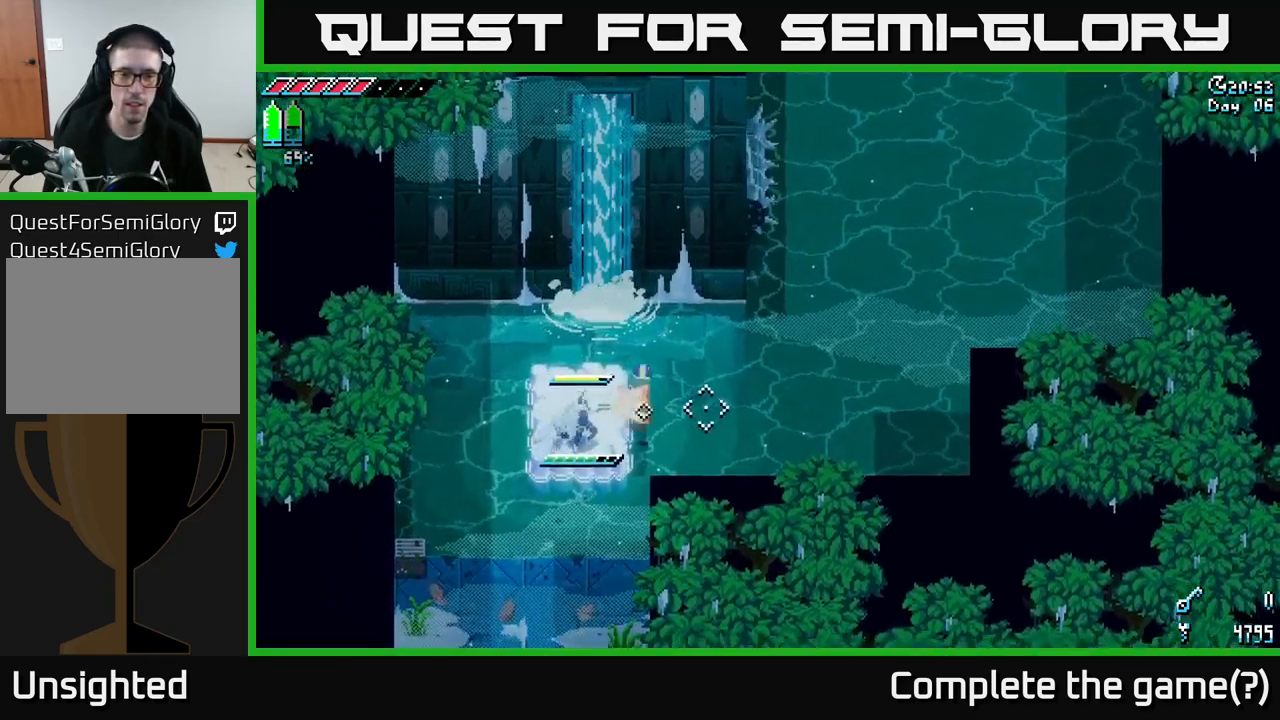
{"buttons": [], "left_stick": "right", "right_stick": "center", "events": [[83, "L2", "up"], [300, "right_stick", "center"], [399, "left_stick", "right"]]}
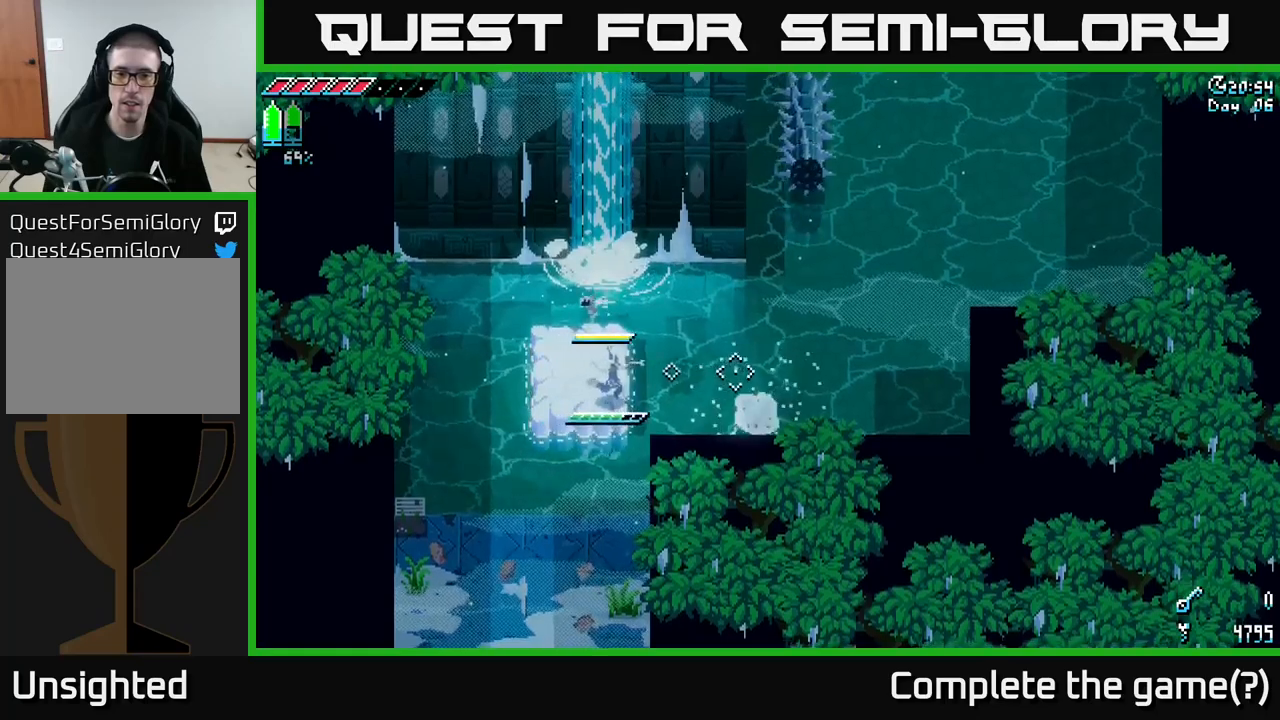
{"buttons": [], "left_stick": "right", "right_stick": "center", "events": [[83, "A", "down"], [367, "A", "up"]]}
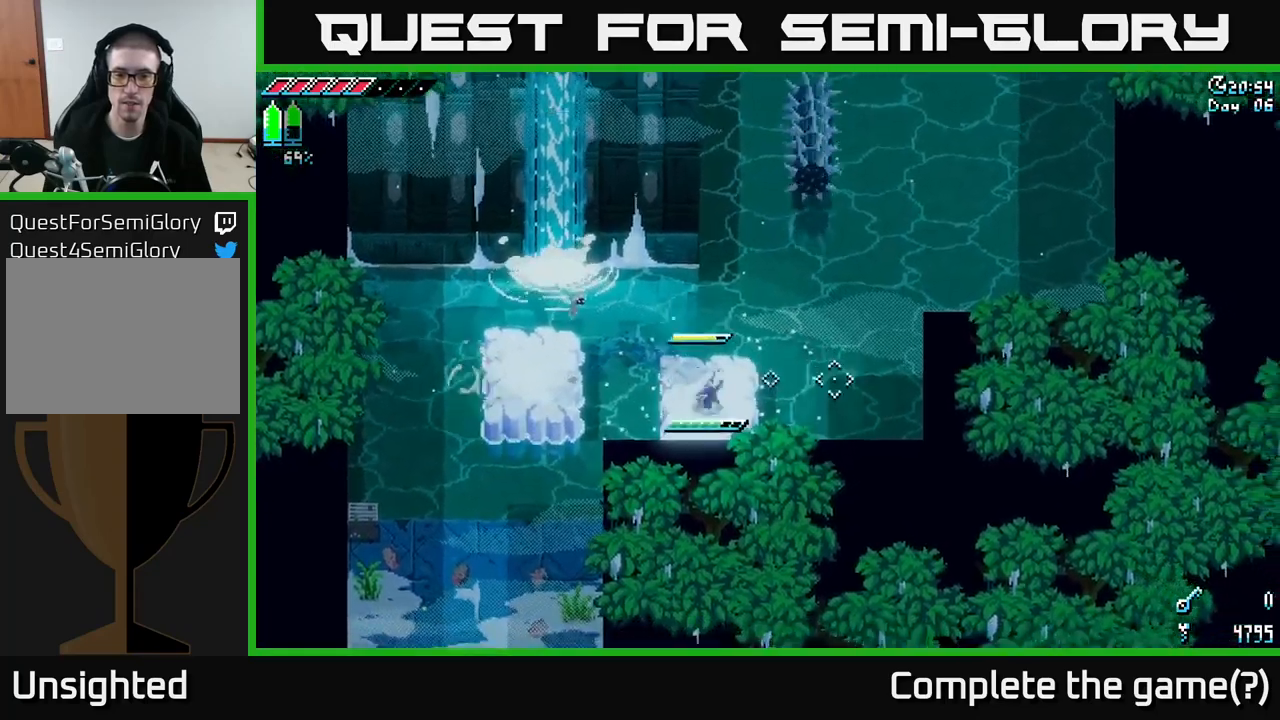
{"buttons": ["L2"], "left_stick": "center", "right_stick": "up-right", "events": [[67, "right_stick", "up-right"], [117, "left_stick", "center"], [433, "L2", "down"]]}
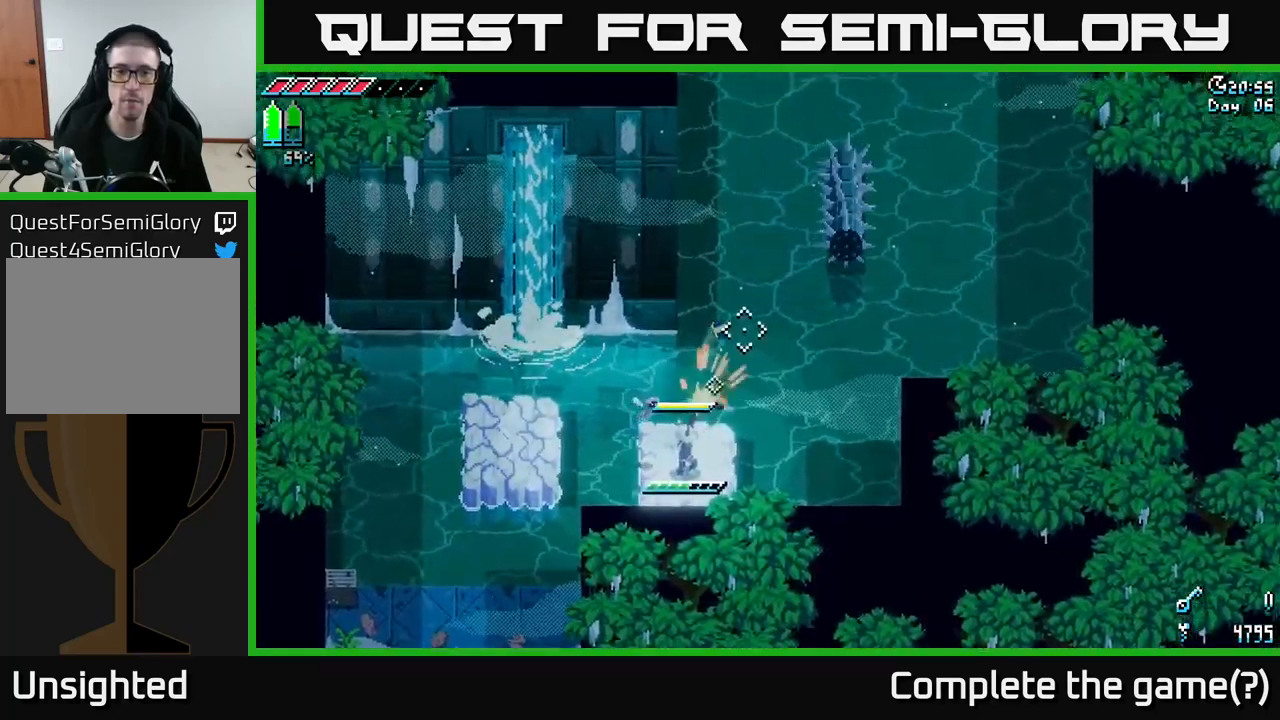
{"buttons": [], "left_stick": "up-right", "right_stick": "center", "events": [[50, "L2", "up"], [200, "right_stick", "center"], [433, "left_stick", "up-right"]]}
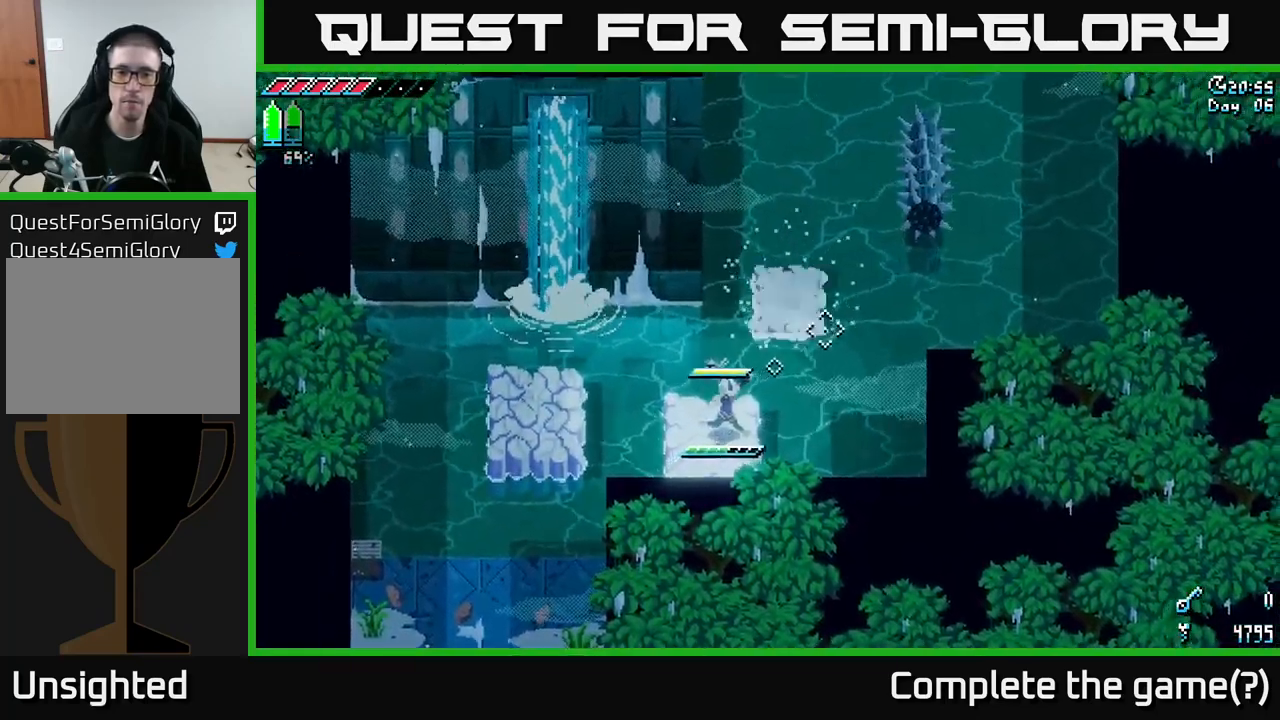
{"buttons": [], "left_stick": "up-right", "right_stick": "center", "events": [[117, "A", "down"], [333, "A", "up"]]}
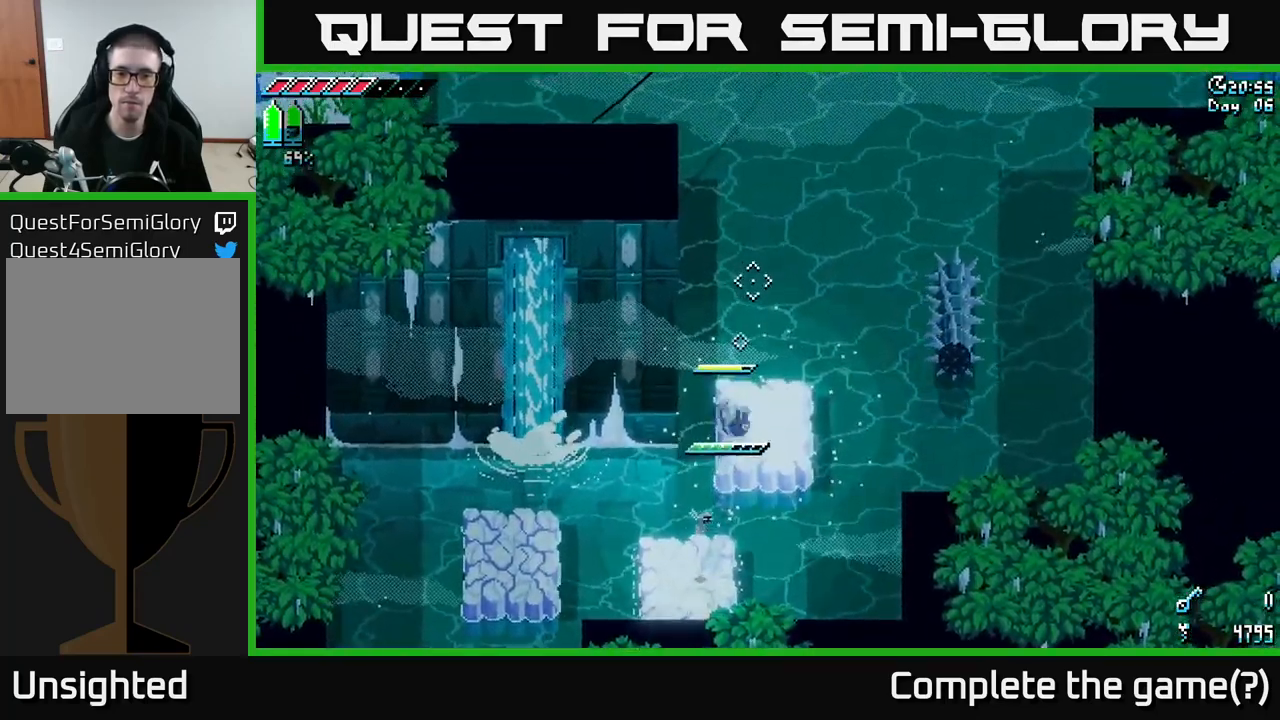
{"buttons": [], "left_stick": "up-right", "right_stick": "up-right", "events": [[100, "right_stick", "up-right"]]}
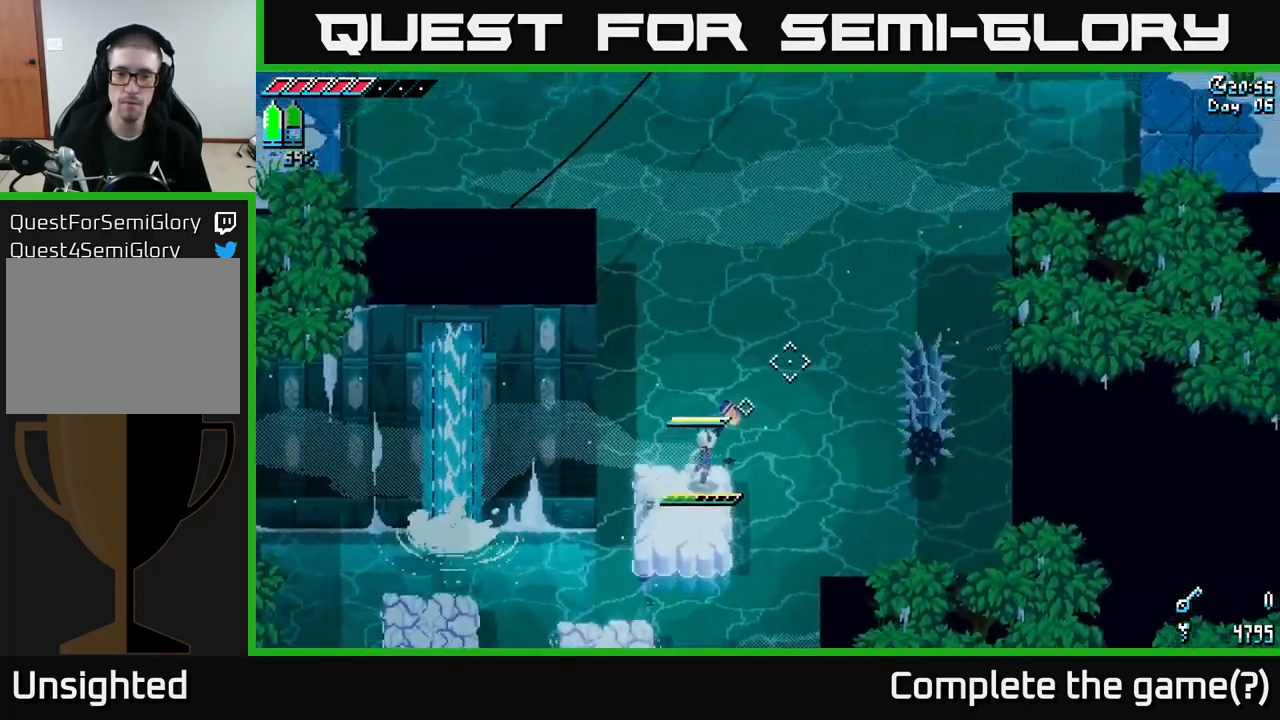
{"buttons": [], "left_stick": "center", "right_stick": "center", "events": [[17, "L2", "down"], [83, "left_stick", "center"], [117, "L2", "up"], [267, "right_stick", "center"]]}
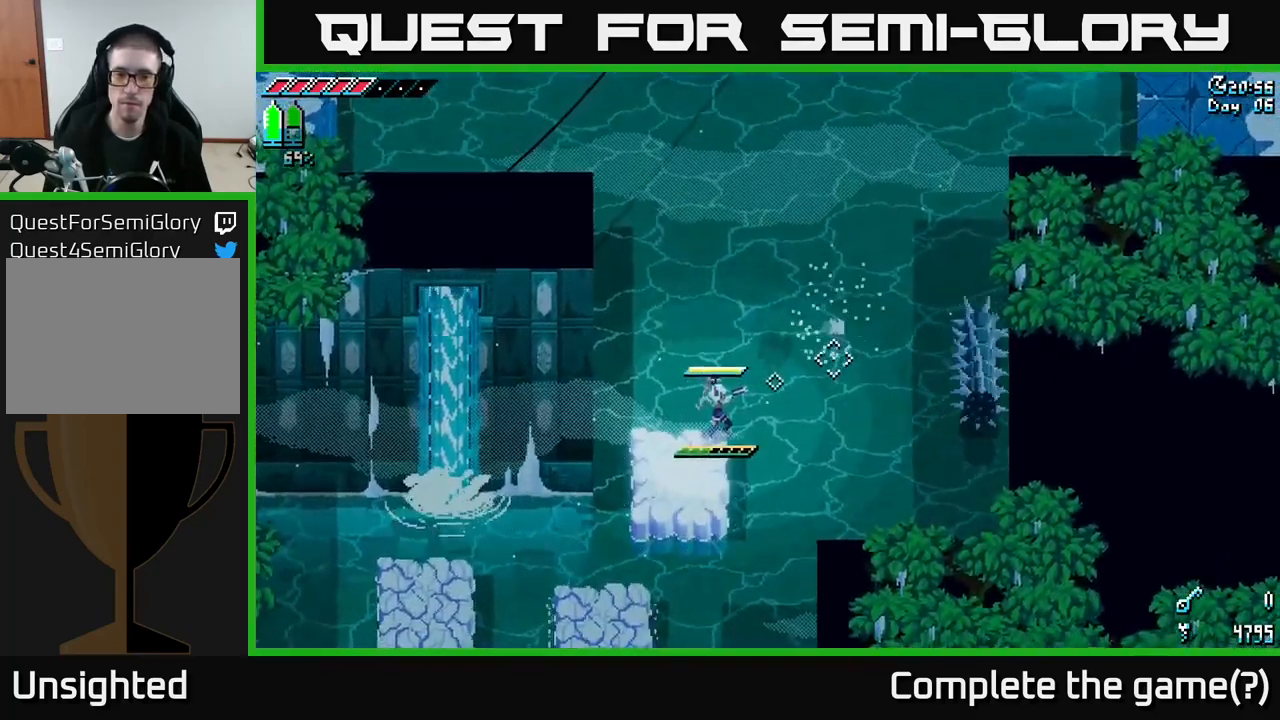
{"buttons": [], "left_stick": "up-right", "right_stick": "center", "events": [[50, "left_stick", "up-right"], [117, "A", "down"], [417, "A", "up"]]}
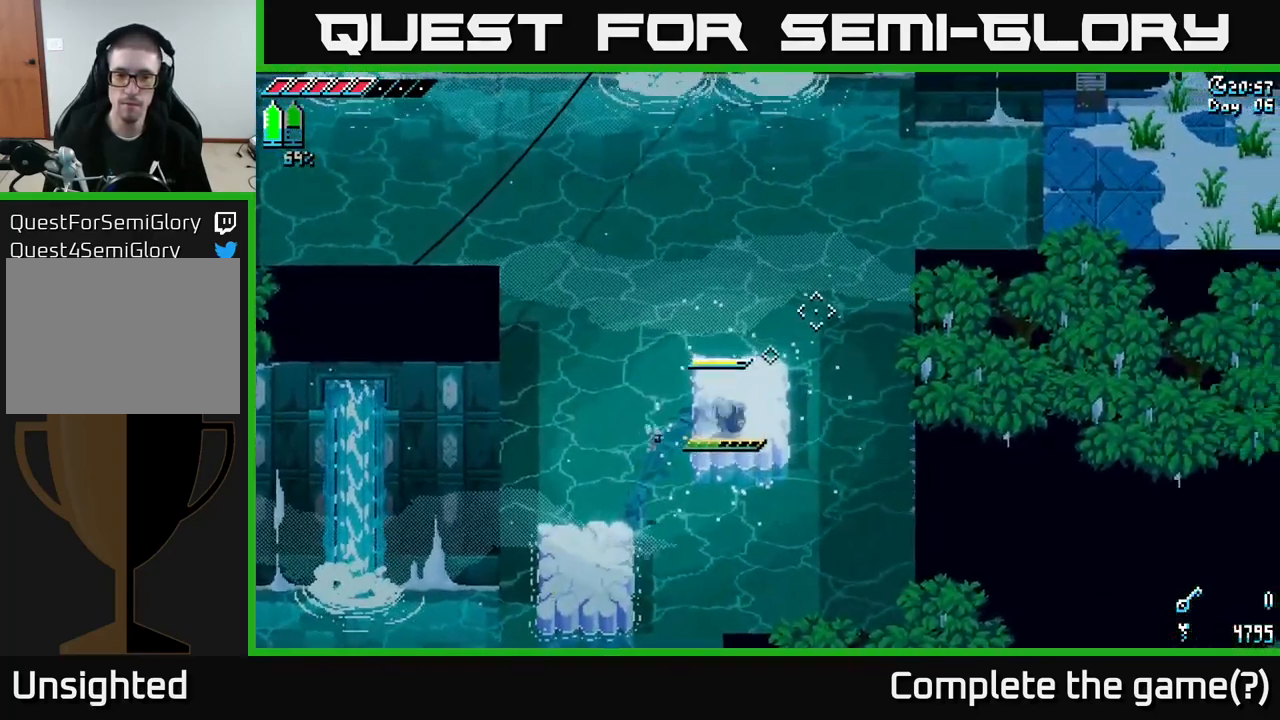
{"buttons": ["L2"], "left_stick": "center", "right_stick": "up-right", "events": [[183, "right_stick", "up-right"], [417, "left_stick", "center"], [433, "L2", "down"]]}
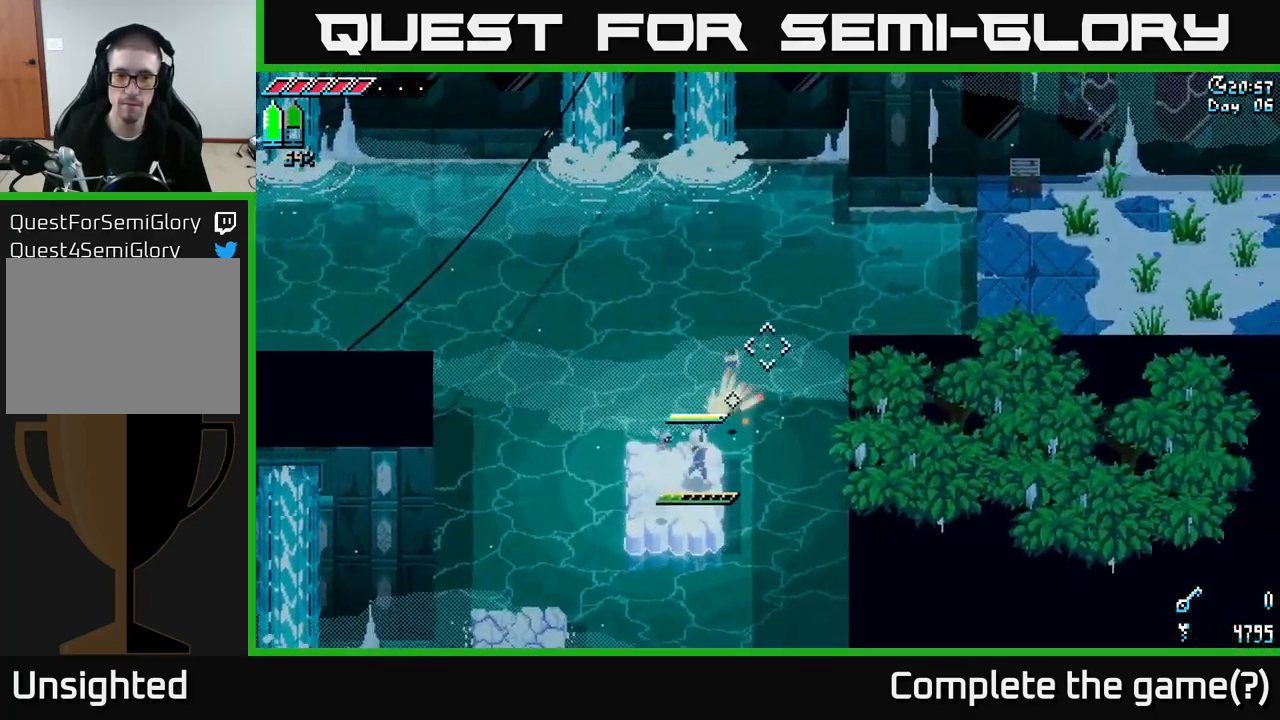
{"buttons": [], "left_stick": "center", "right_stick": "center", "events": [[100, "L2", "up"], [167, "right_stick", "center"]]}
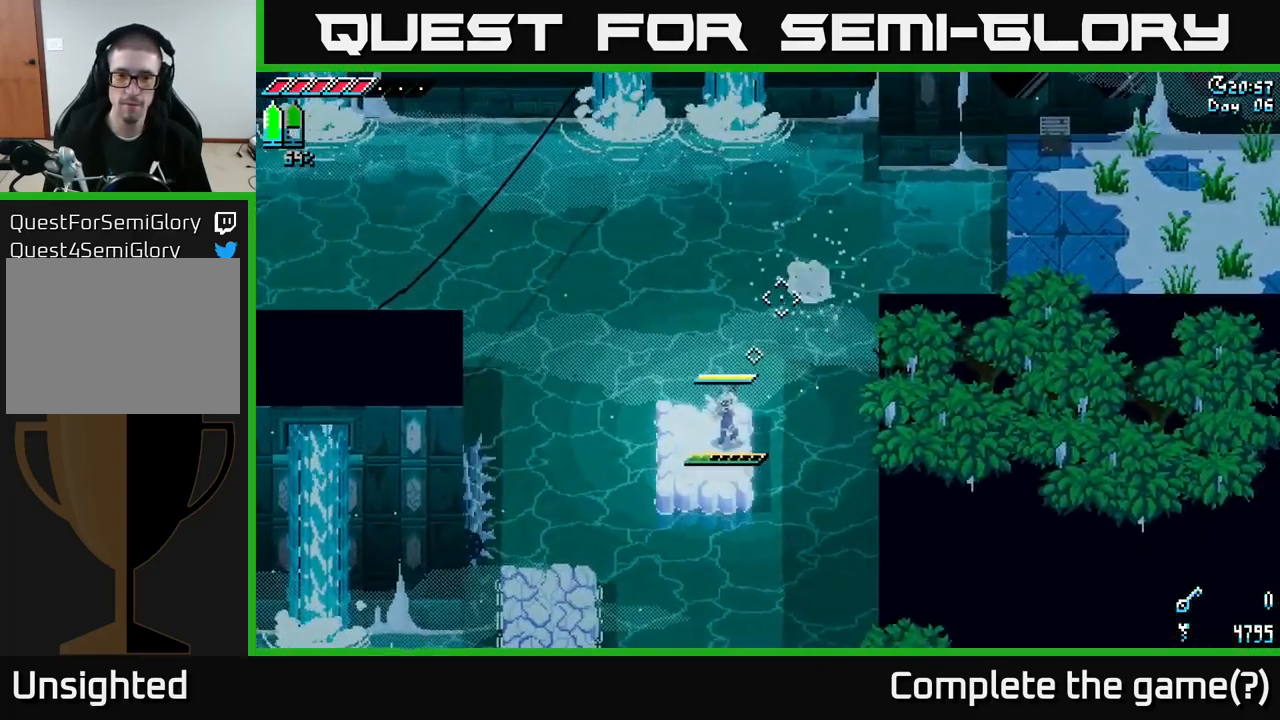
{"buttons": [], "left_stick": "up", "right_stick": "center", "events": [[33, "left_stick", "up-right"], [150, "A", "down"], [434, "A", "up"], [450, "left_stick", "up"]]}
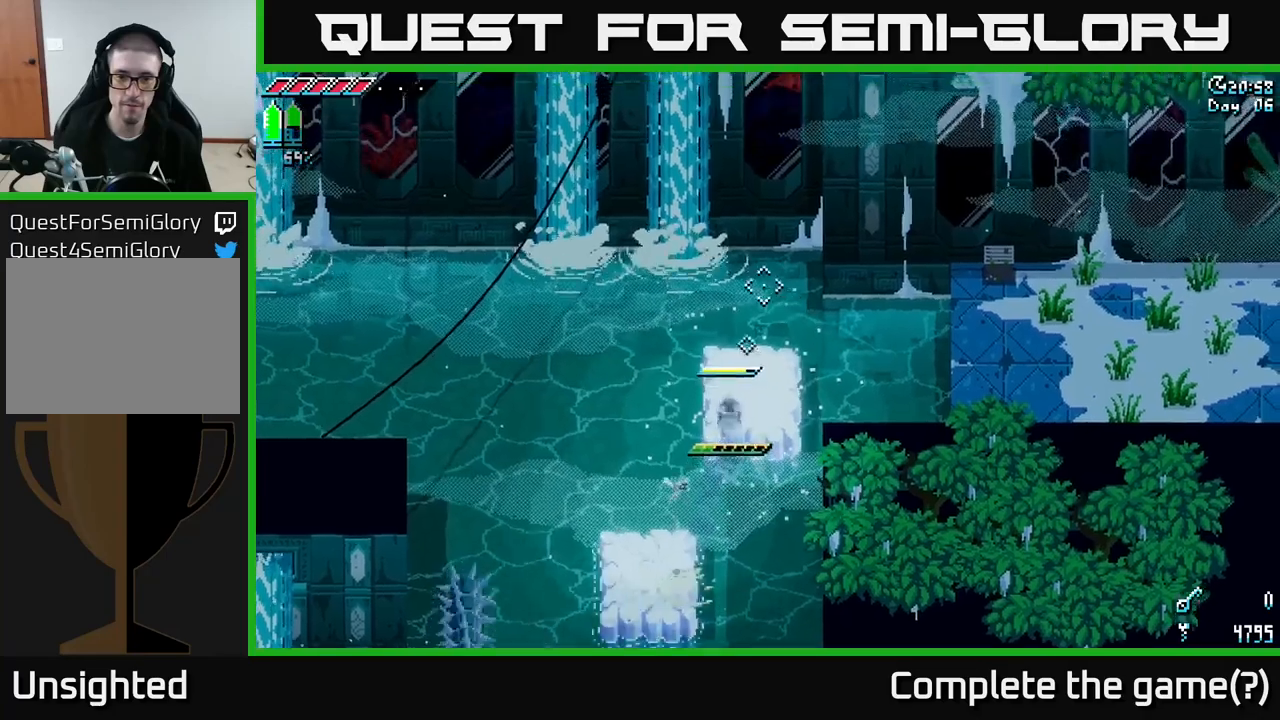
{"buttons": [], "left_stick": "up-right", "right_stick": "center", "events": [[184, "left_stick", "up-right"]]}
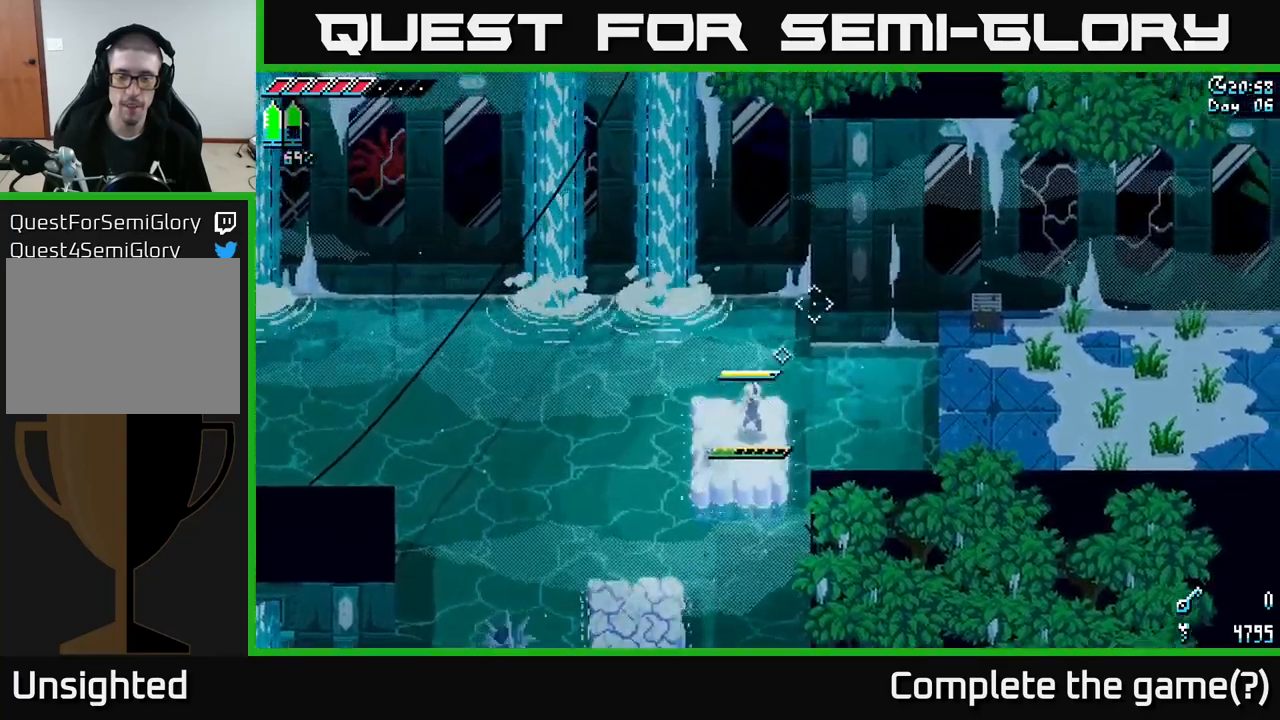
{"buttons": ["X"], "left_stick": "right", "right_stick": "center", "events": [[84, "left_stick", "right"], [100, "X", "down"], [234, "A", "down"], [467, "A", "up"]]}
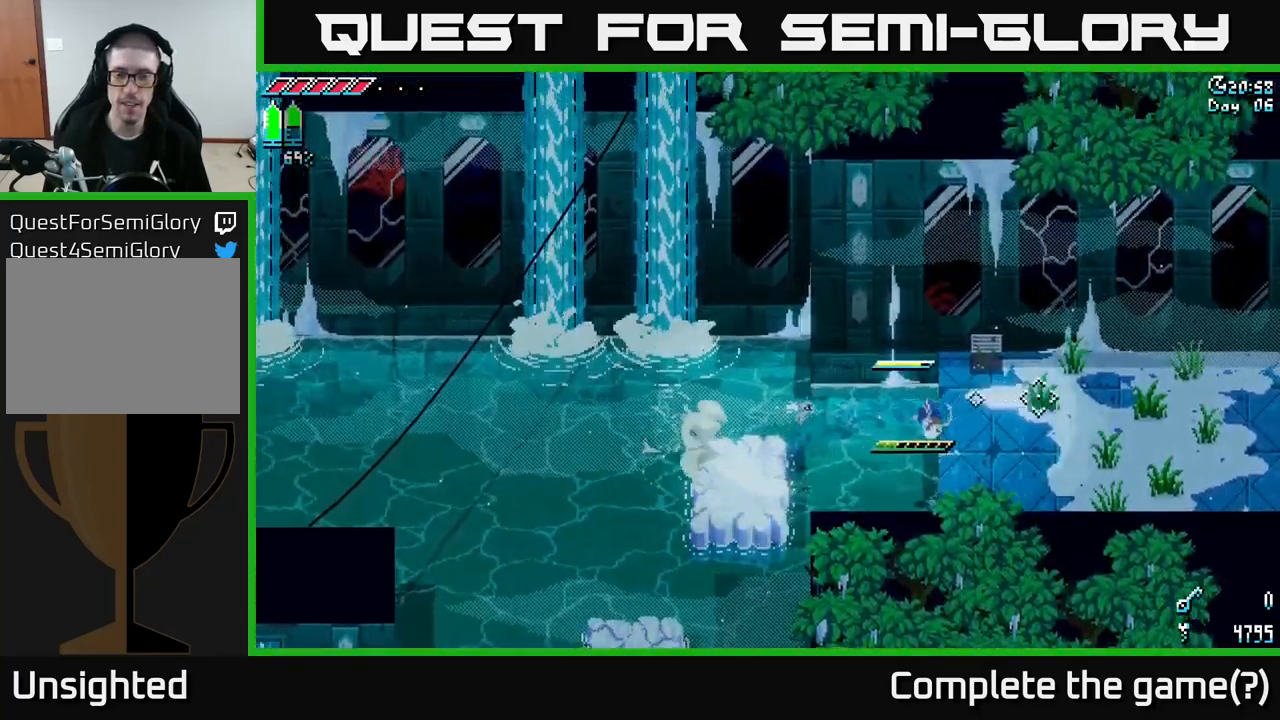
{"buttons": [], "left_stick": "up", "right_stick": "center", "events": [[50, "X", "up"], [184, "left_stick", "up-right"], [317, "left_stick", "up"]]}
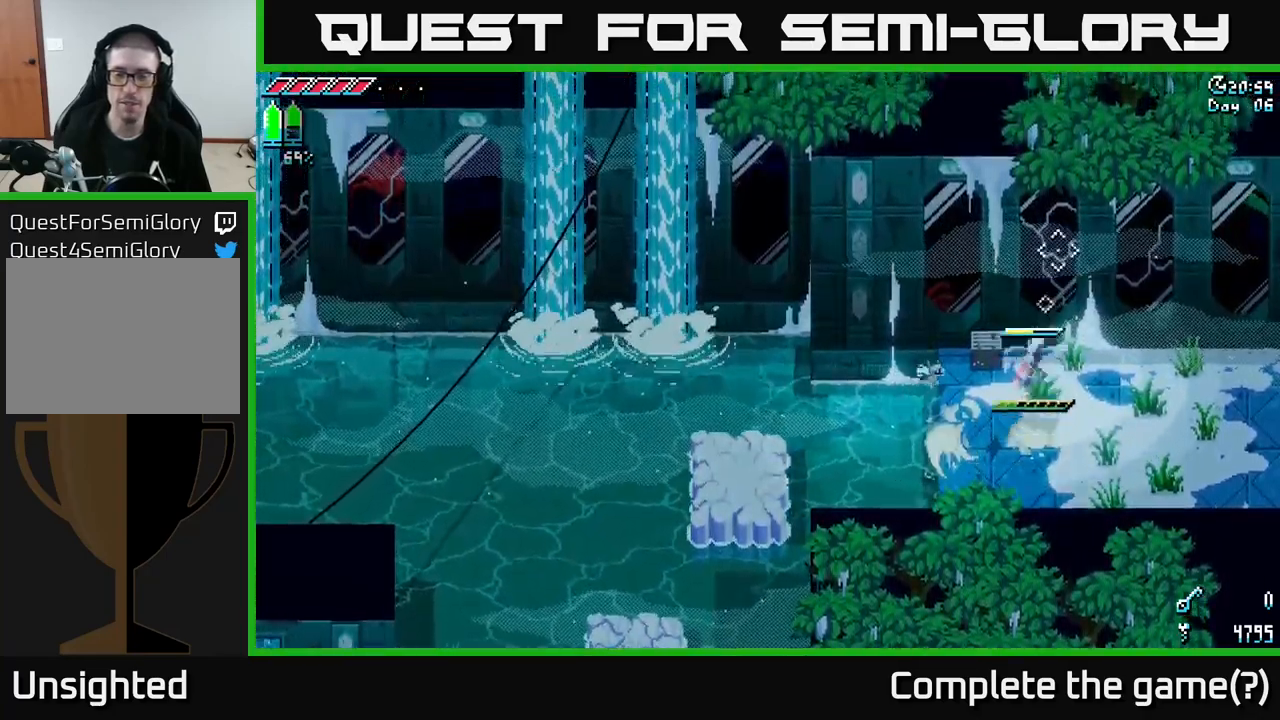
{"buttons": [], "left_stick": "down", "right_stick": "center", "events": [[17, "R2", "down"], [100, "left_stick", "center"], [134, "R2", "up"], [184, "left_stick", "down"], [367, "left_stick", "down-right"], [484, "left_stick", "down"]]}
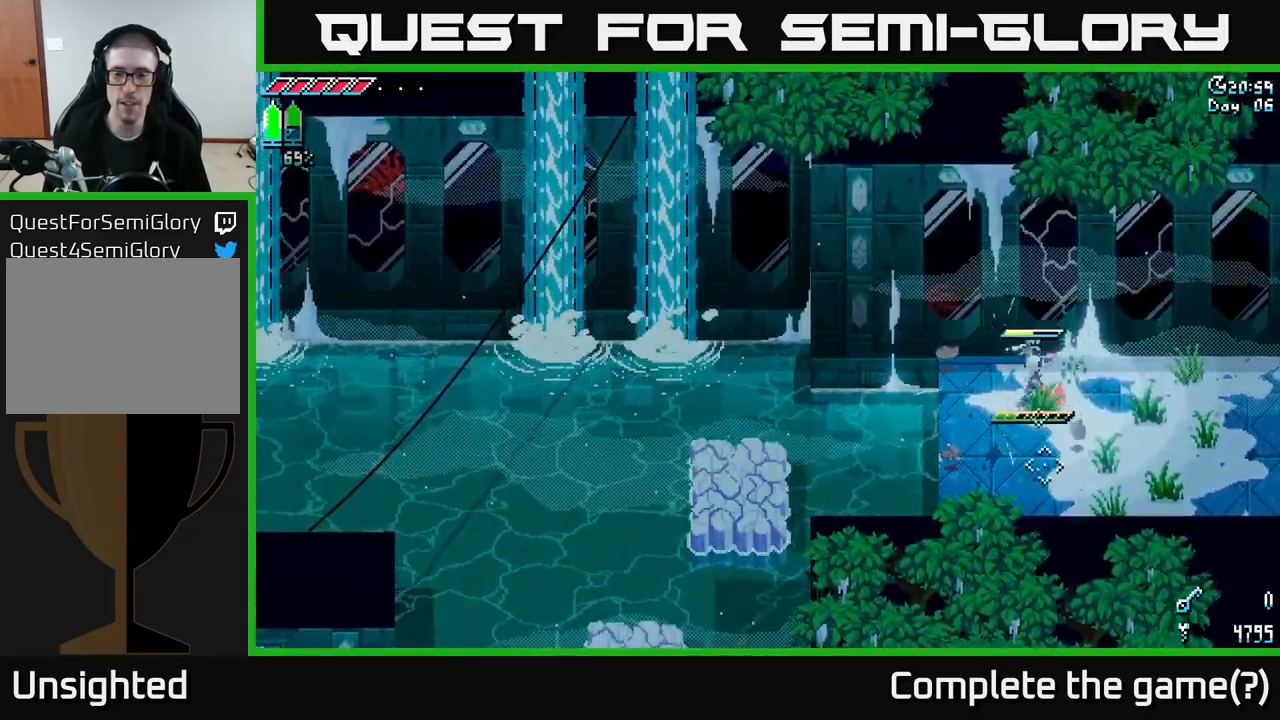
{"buttons": [], "left_stick": "down-left", "right_stick": "left", "events": [[17, "left_stick", "down-left"], [184, "left_stick", "center"], [267, "right_stick", "left"], [417, "left_stick", "down-left"]]}
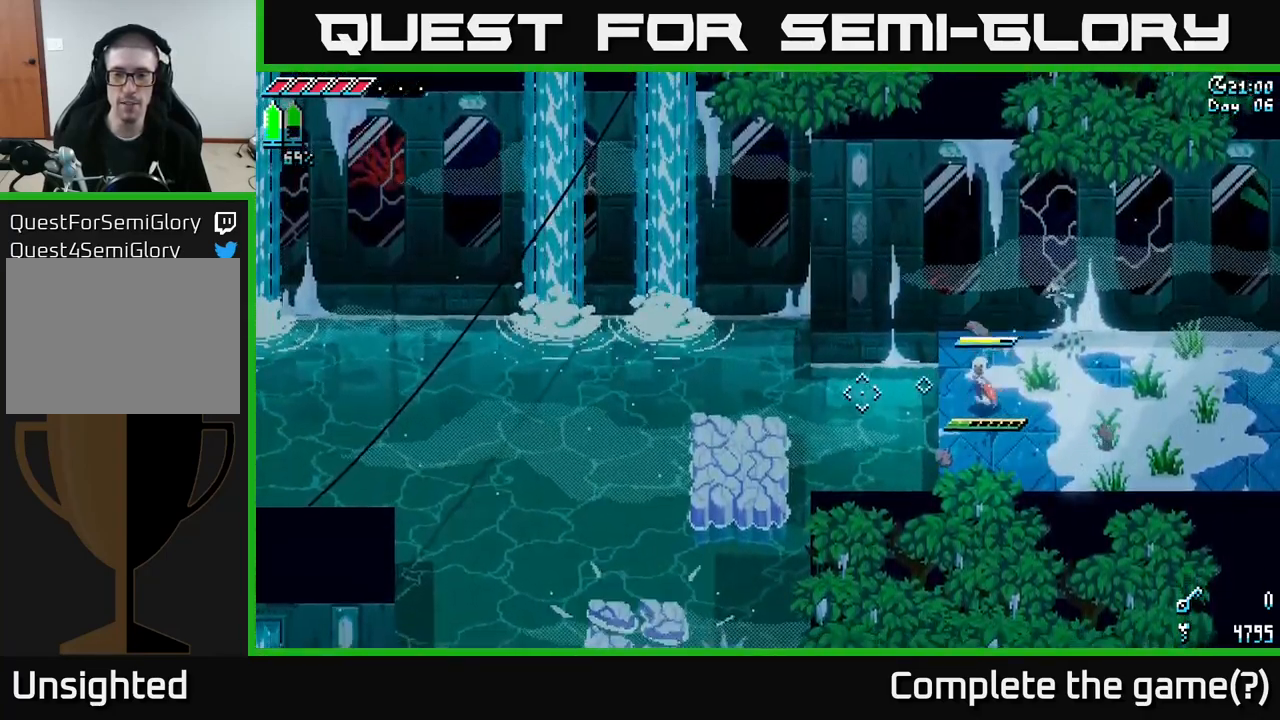
{"buttons": [], "left_stick": "center", "right_stick": "left", "events": [[84, "left_stick", "down"], [184, "left_stick", "center"]]}
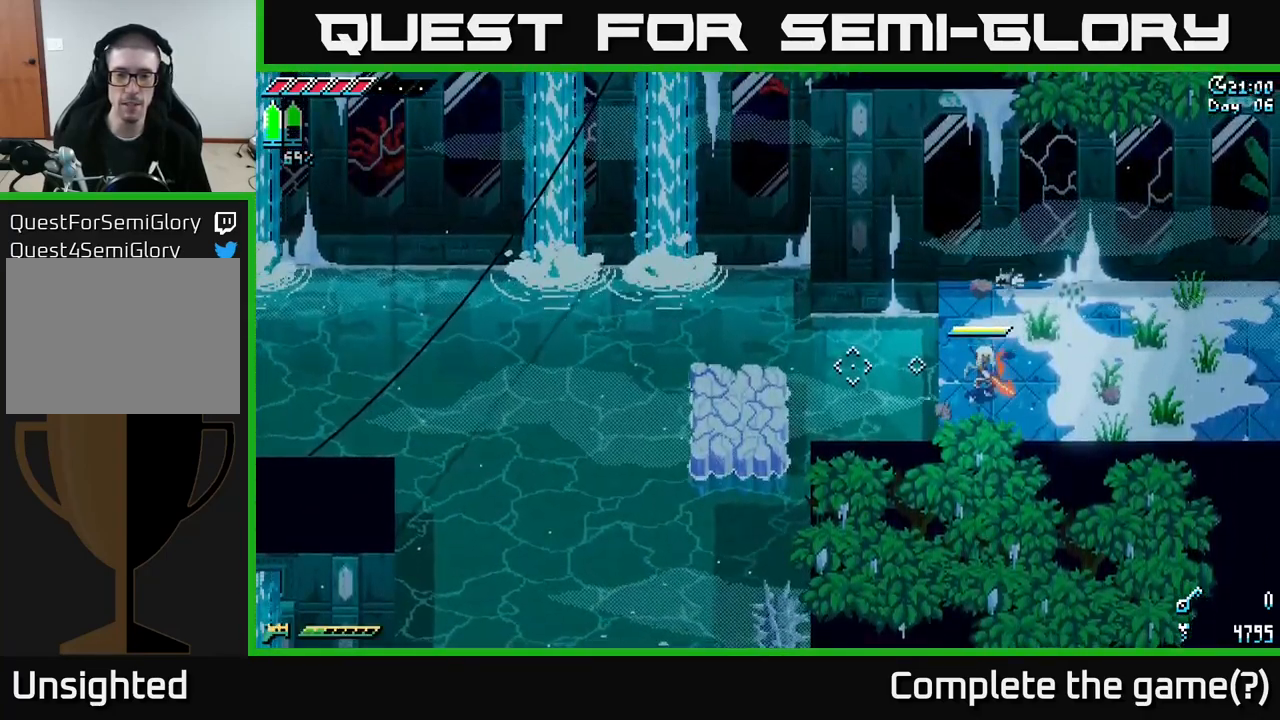
{"buttons": [], "left_stick": "center", "right_stick": "down-left", "events": [[400, "right_stick", "down-left"]]}
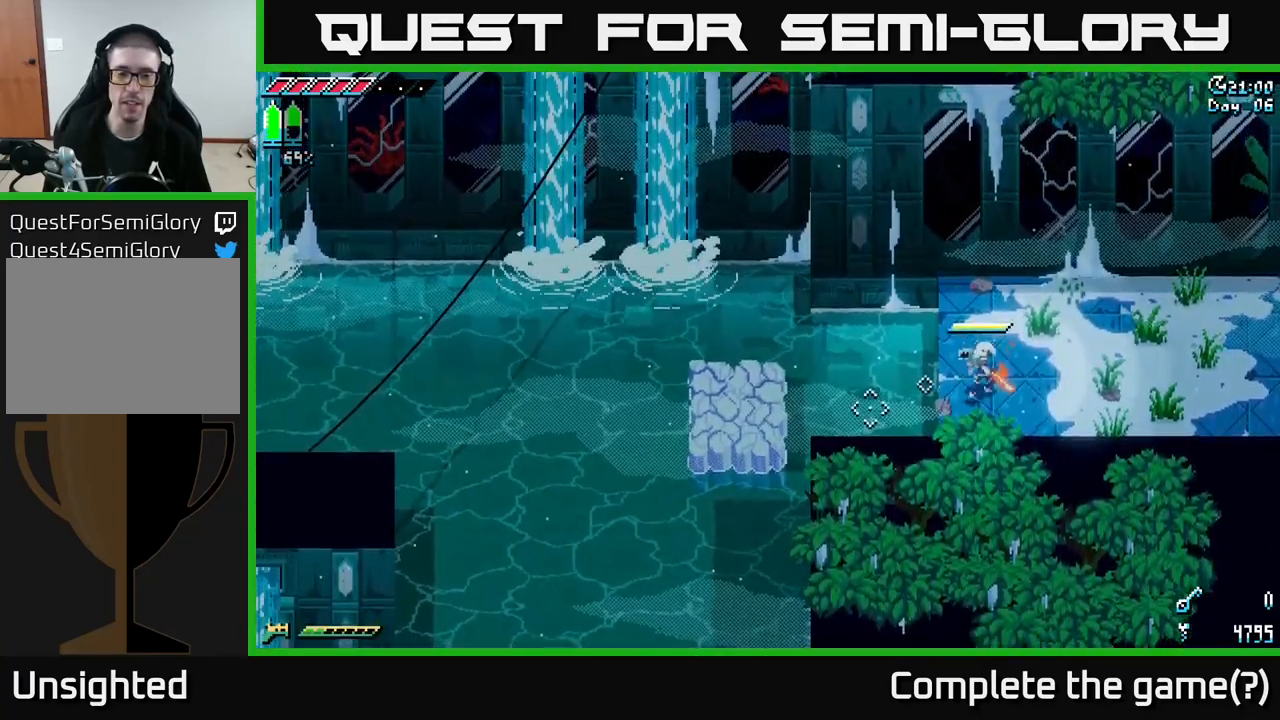
{"buttons": [], "left_stick": "center", "right_stick": "left", "events": [[50, "right_stick", "left"]]}
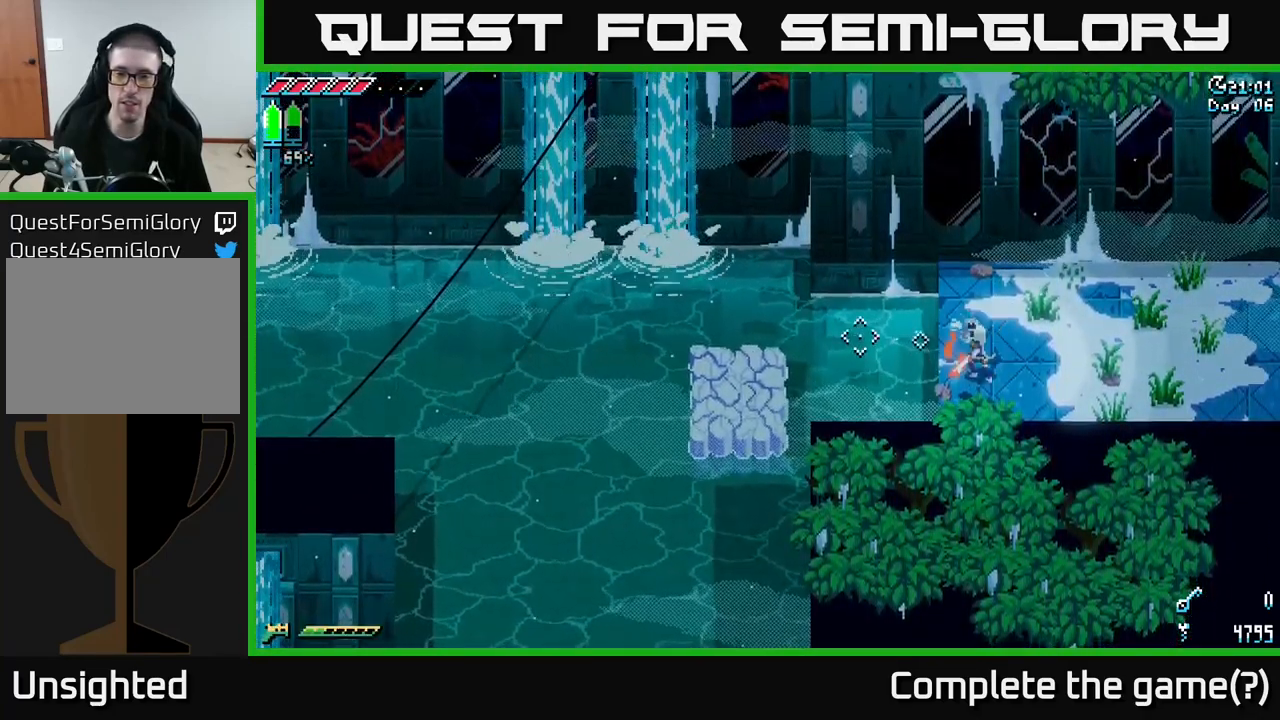
{"buttons": [], "left_stick": "center", "right_stick": "left", "events": []}
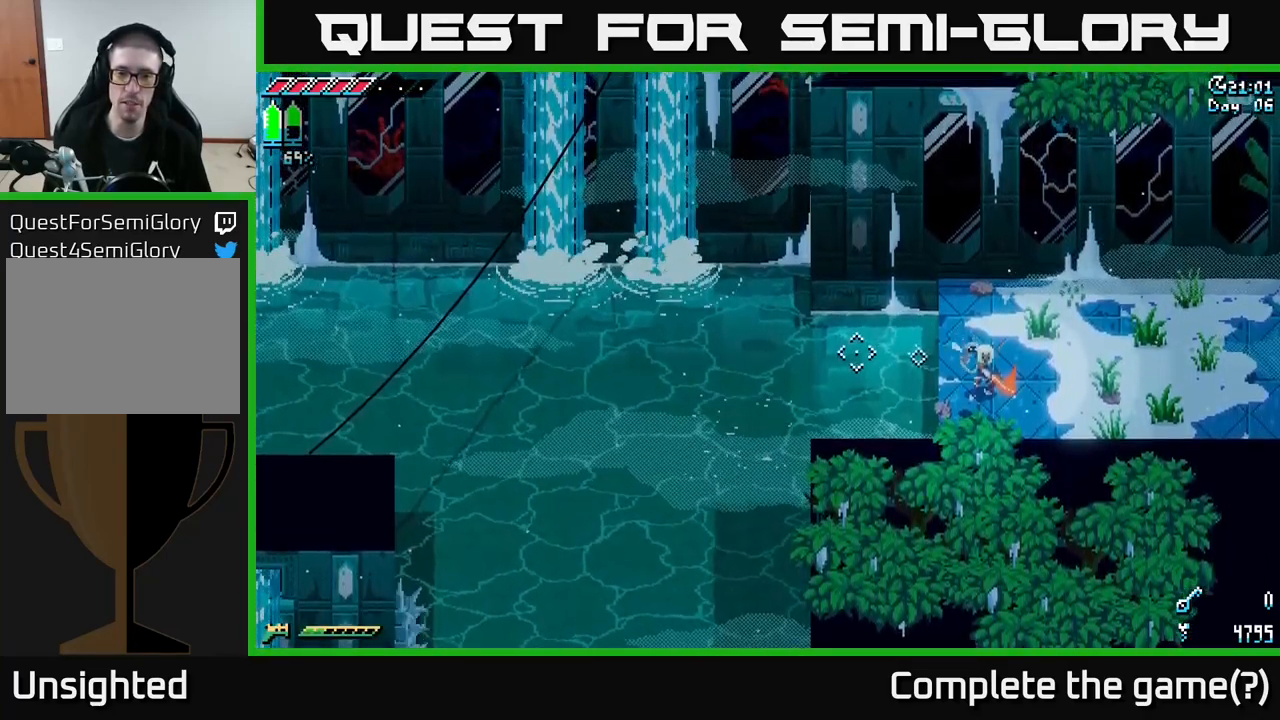
{"buttons": [], "left_stick": "right", "right_stick": "center", "events": [[67, "right_stick", "up-left"], [184, "right_stick", "up"], [267, "left_stick", "right"], [300, "right_stick", "center"]]}
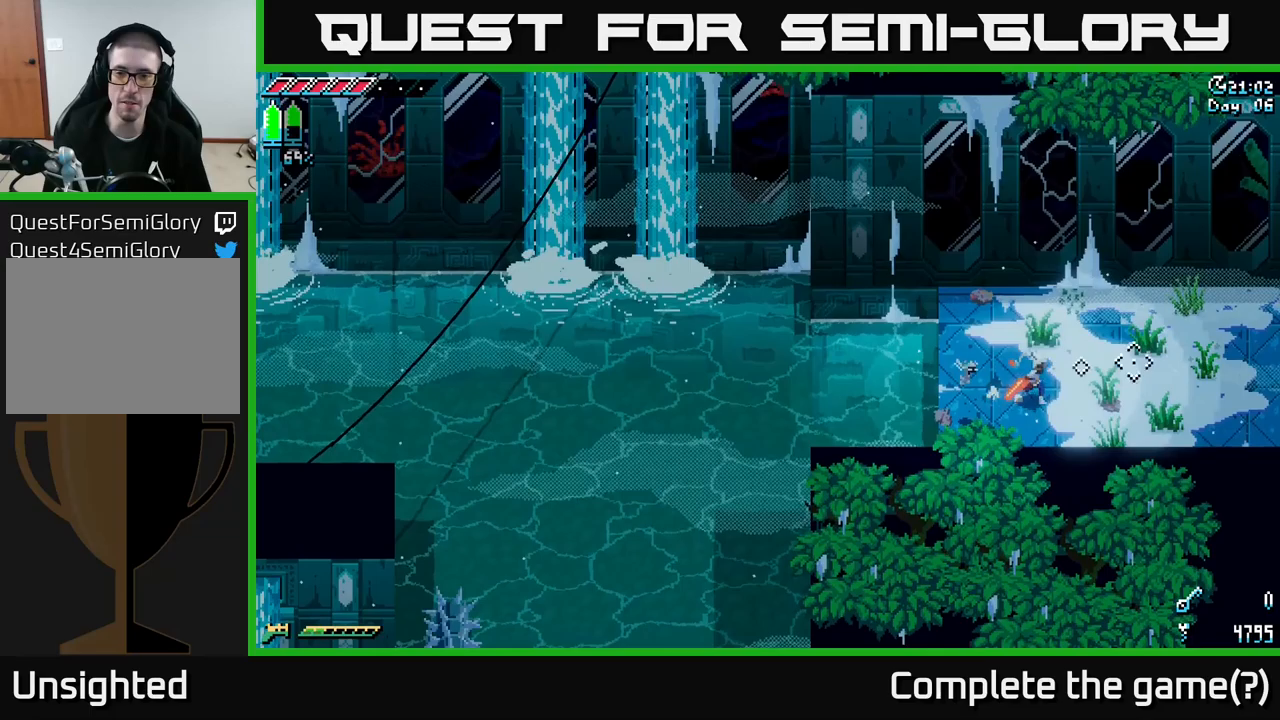
{"buttons": [], "left_stick": "left", "right_stick": "center", "events": [[233, "left_stick", "up-right"], [383, "left_stick", "left"]]}
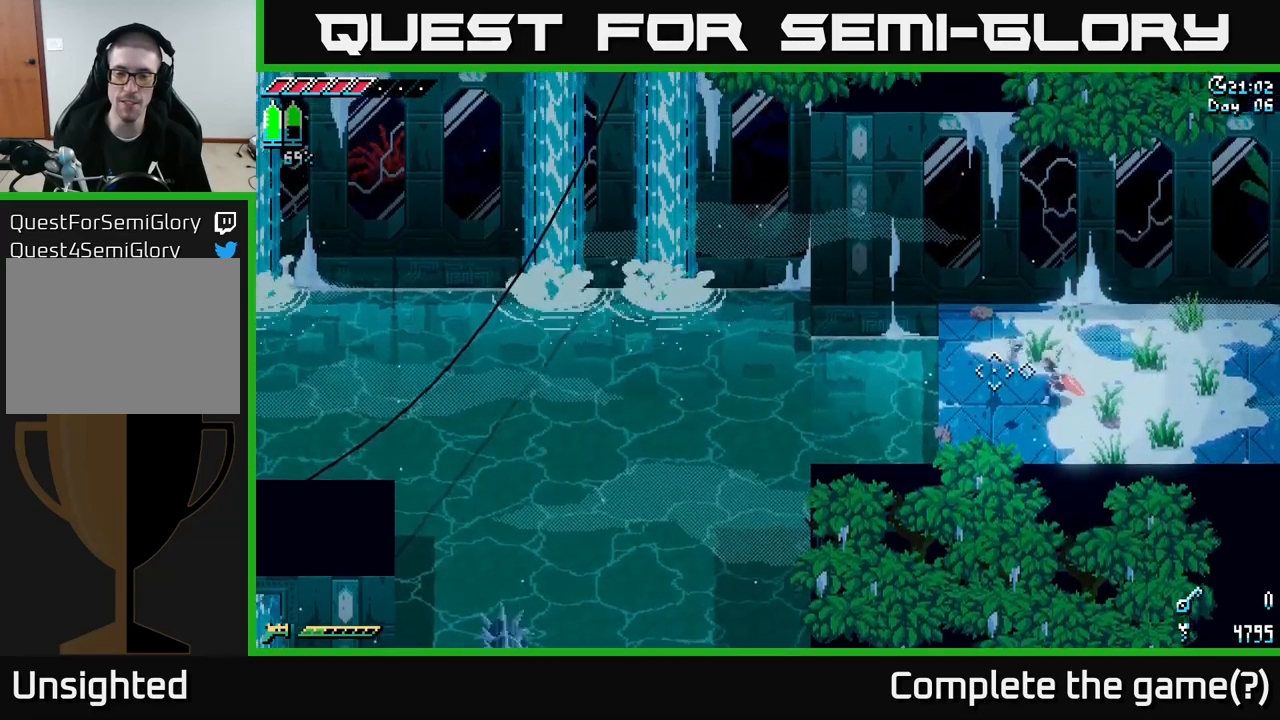
{"buttons": ["X"], "left_stick": "right", "right_stick": "center", "events": [[100, "left_stick", "right"], [367, "X", "down"]]}
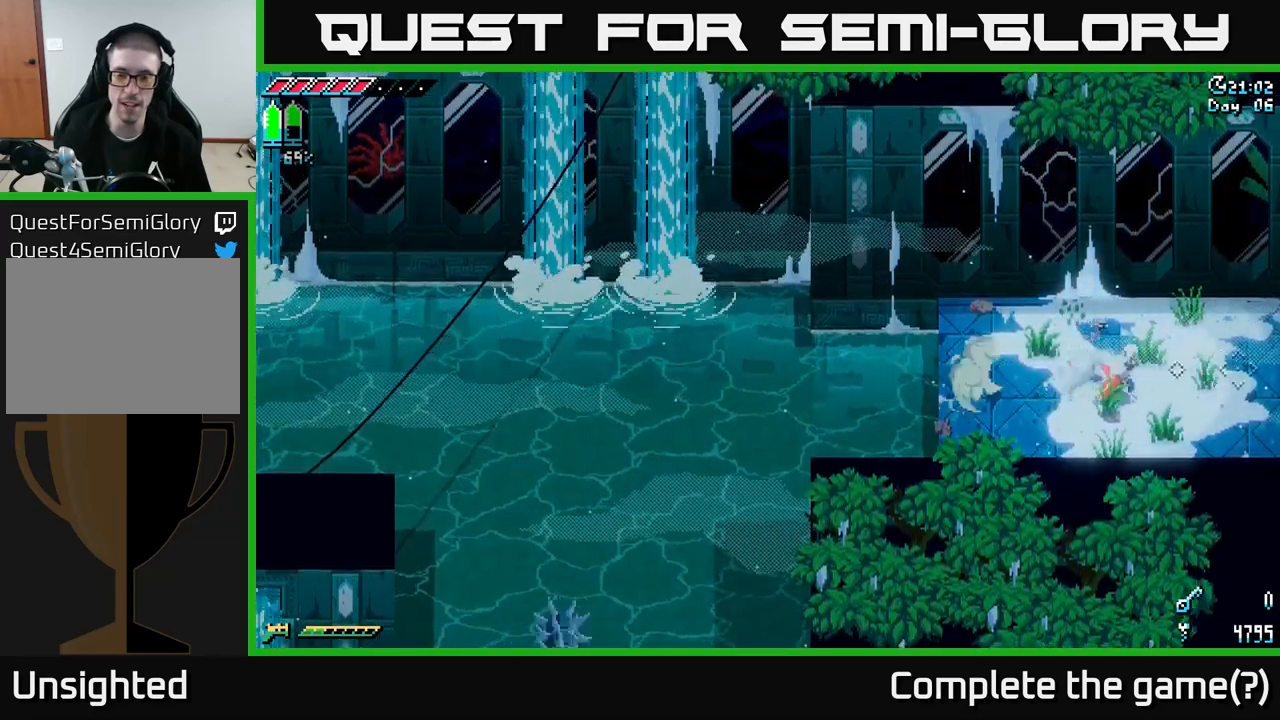
{"buttons": ["X"], "left_stick": "right", "right_stick": "center", "events": []}
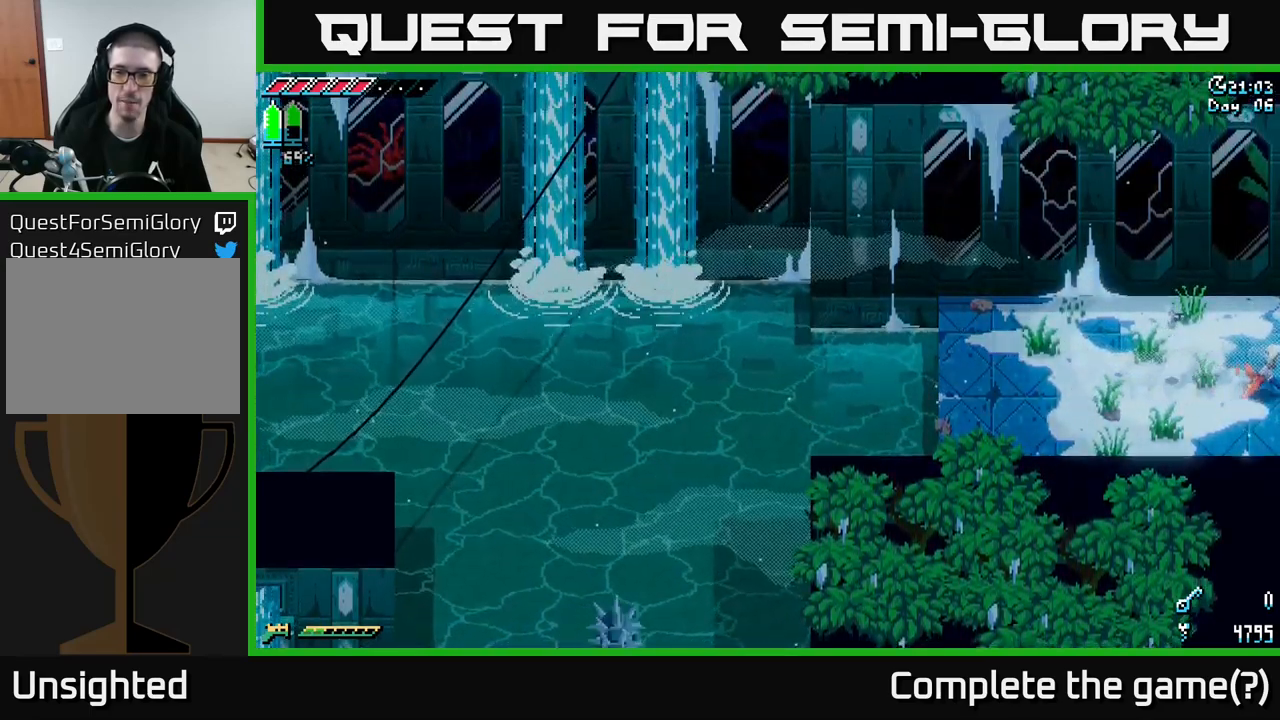
{"buttons": ["X"], "left_stick": "center", "right_stick": "center", "events": [[350, "left_stick", "center"]]}
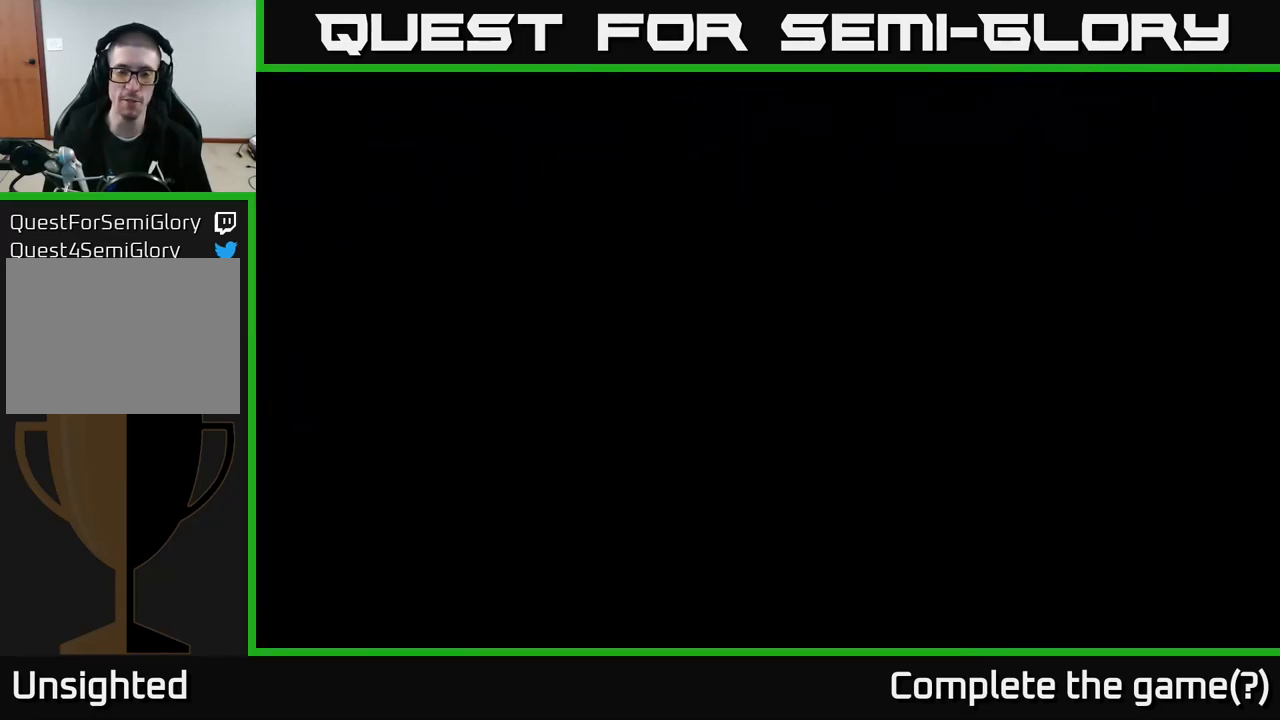
{"buttons": [], "left_stick": "right", "right_stick": "center", "events": [[117, "left_stick", "right"], [133, "X", "up"], [333, "left_stick", "center"], [500, "left_stick", "right"]]}
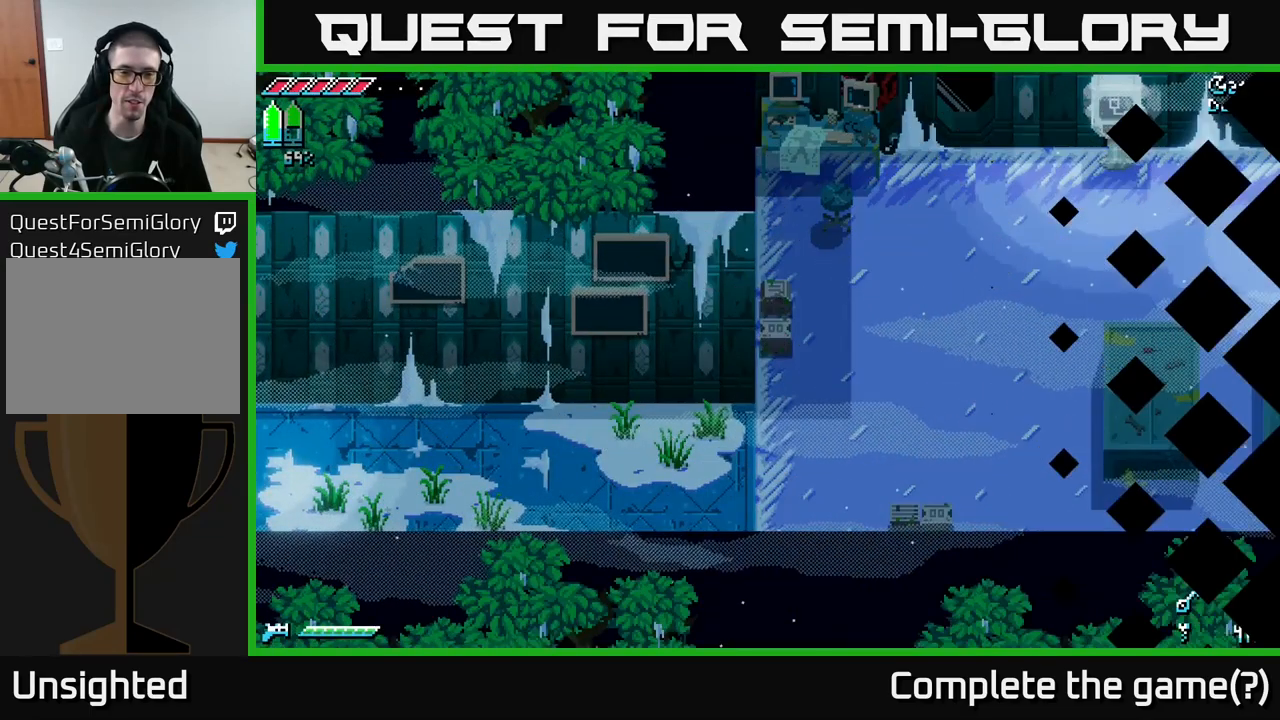
{"buttons": ["X"], "left_stick": "right", "right_stick": "center", "events": [[17, "left_stick", "down-right"], [133, "left_stick", "right"], [500, "X", "down"]]}
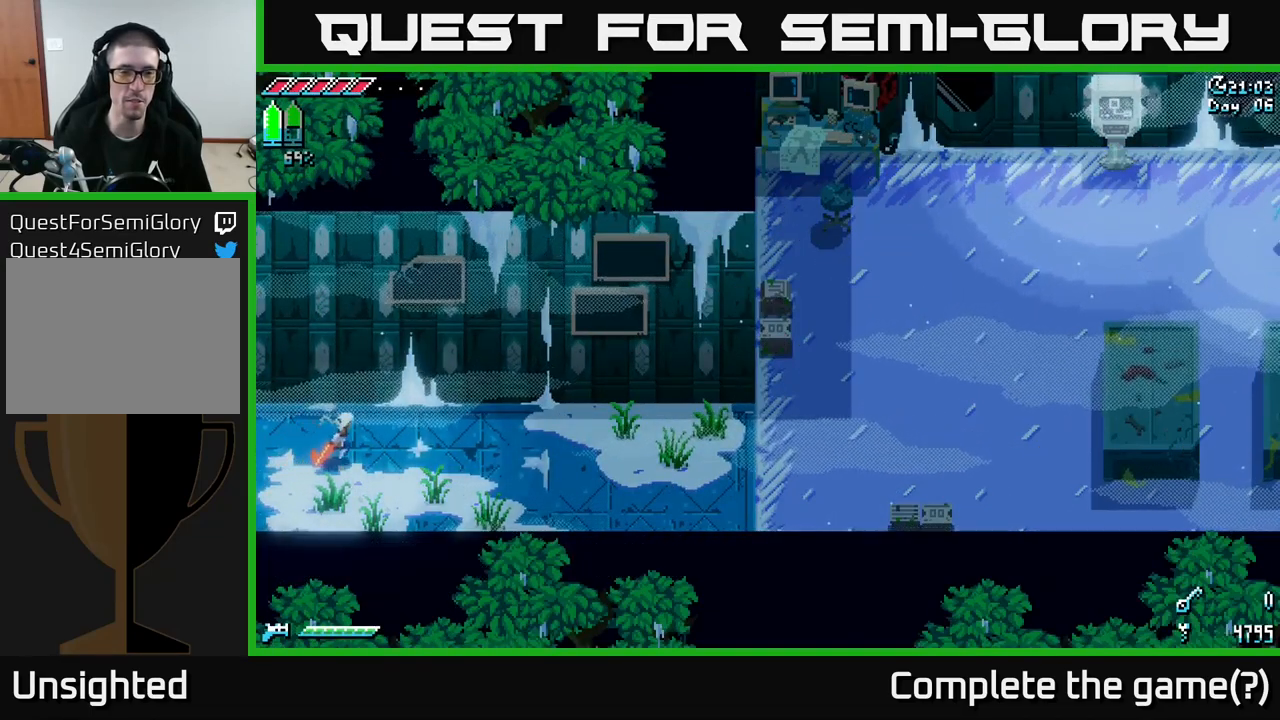
{"buttons": ["X"], "left_stick": "right", "right_stick": "center", "events": []}